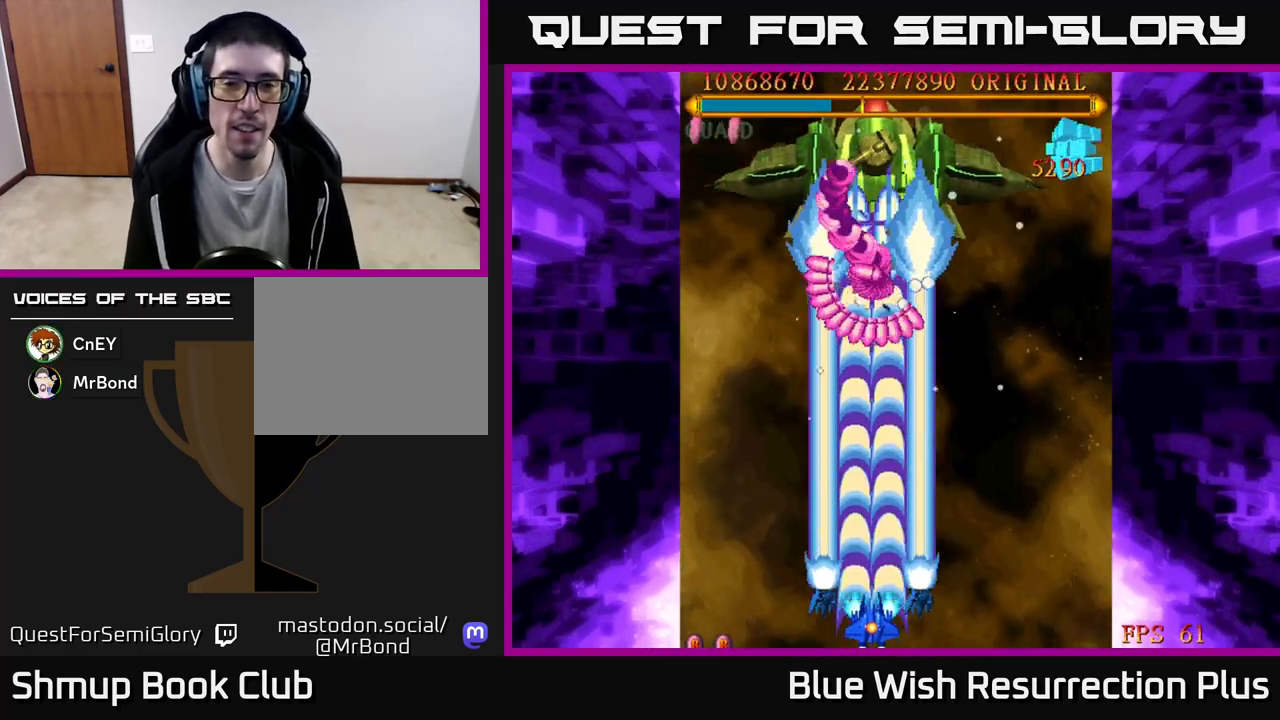
Gameplay with a controller (Xbox layout); each line is a JSON object with the inputs held at the frame after it. "events" lists button and stick changes between this image and that frame as [ms after this image, input, new state], when the widget could be followed in between. Not read: left_stick right_stick.
{"buttons": ["A"], "events": []}
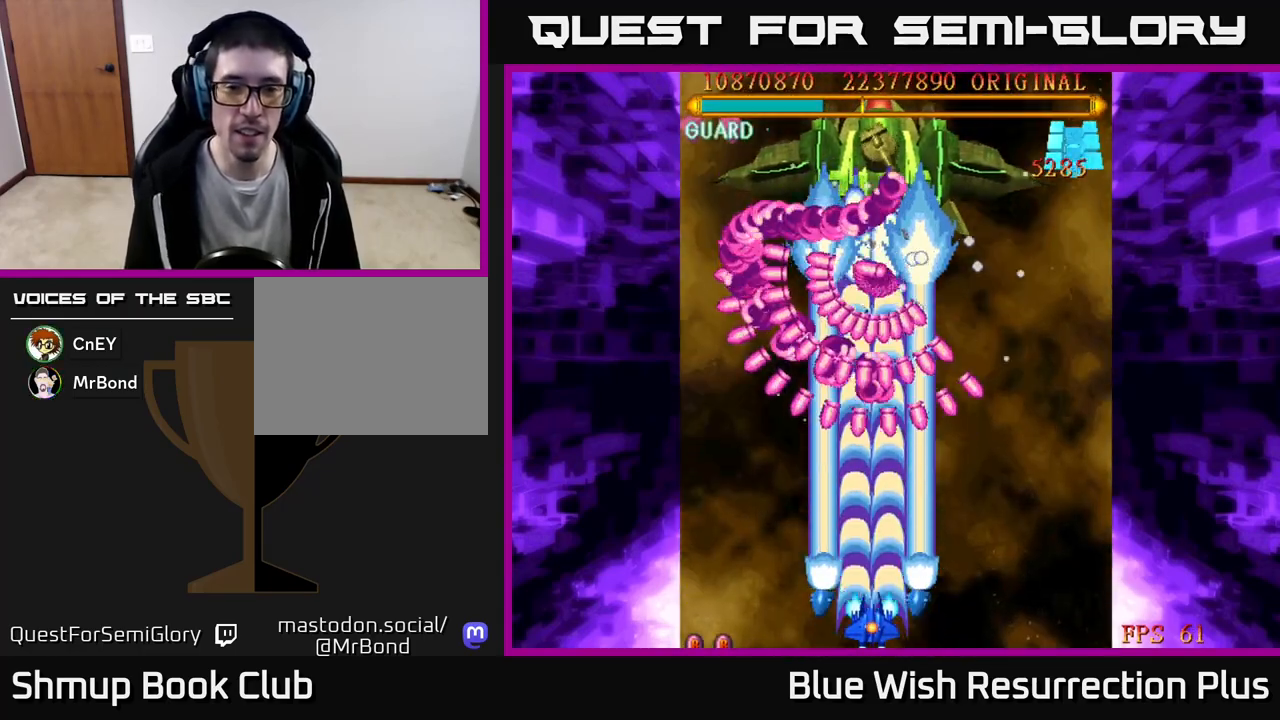
{"buttons": ["A"], "events": []}
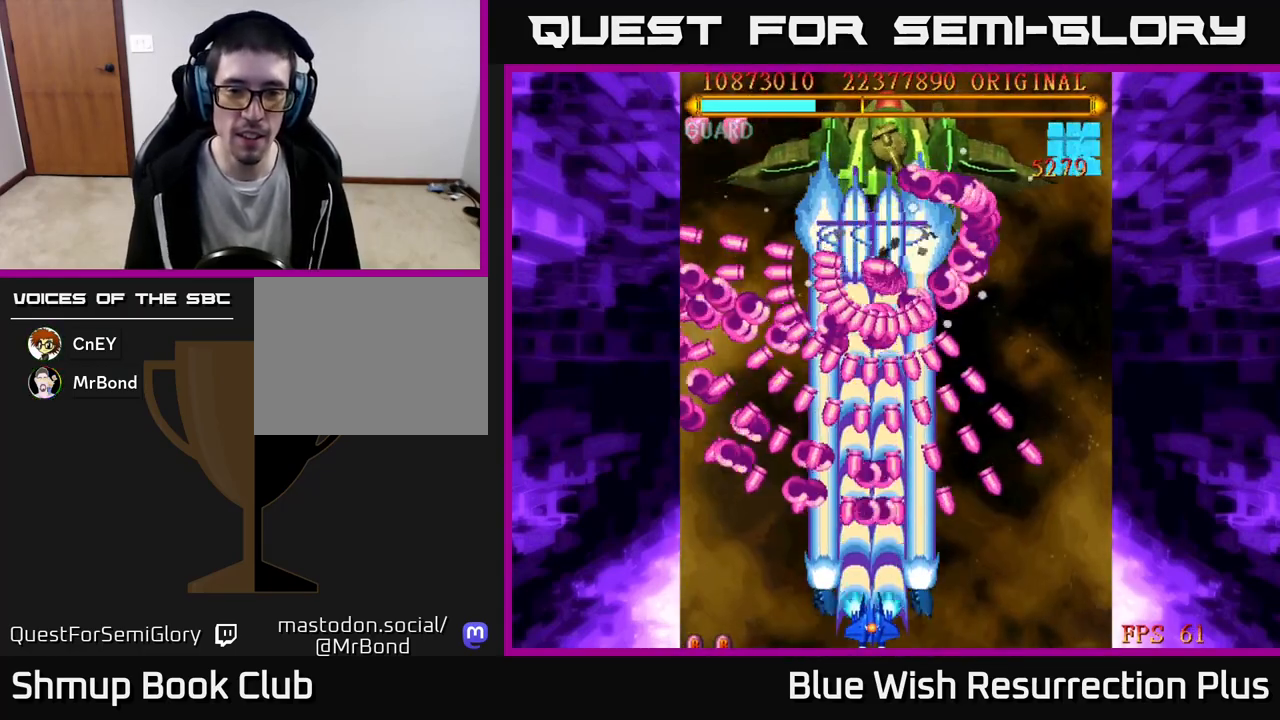
{"buttons": ["A"], "events": [[133, "DPAD_RIGHT", "down"], [217, "DPAD_RIGHT", "up"], [450, "DPAD_LEFT", "down"], [500, "DPAD_LEFT", "up"]]}
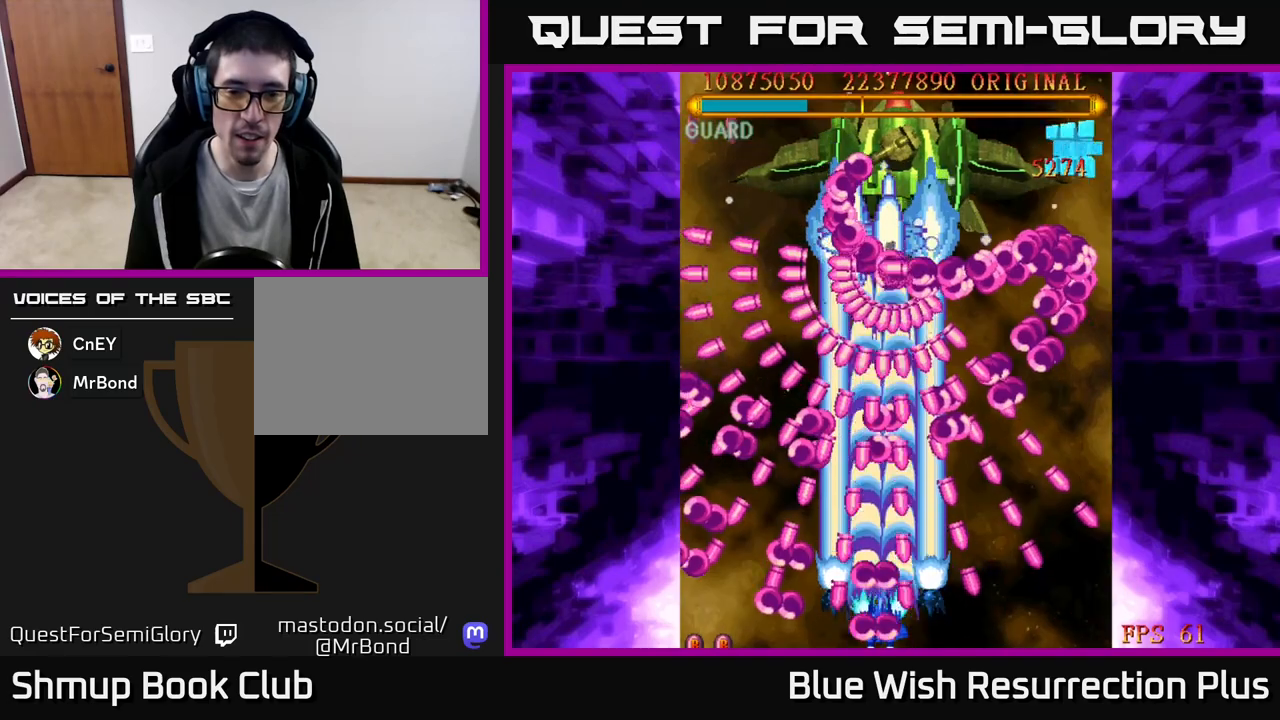
{"buttons": ["A"], "events": [[450, "DPAD_LEFT", "down"], [483, "DPAD_LEFT", "up"]]}
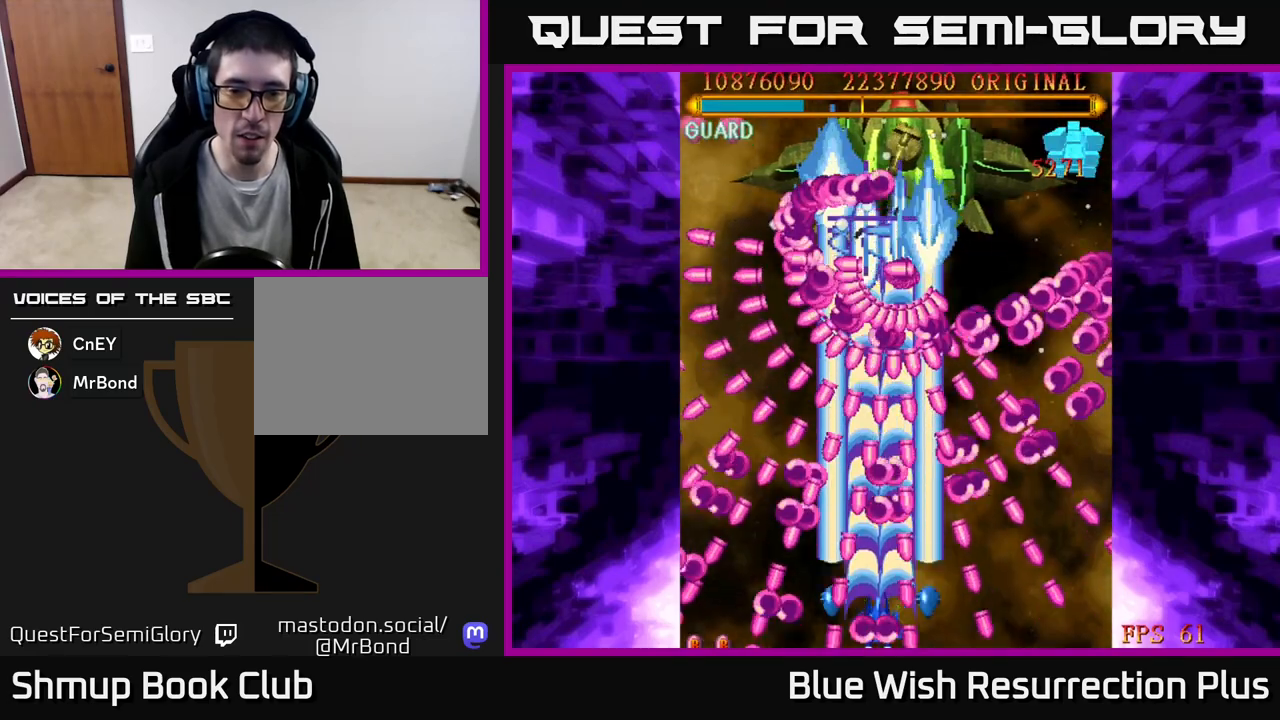
{"buttons": ["A", "DPAD_RIGHT"], "events": [[500, "DPAD_RIGHT", "down"]]}
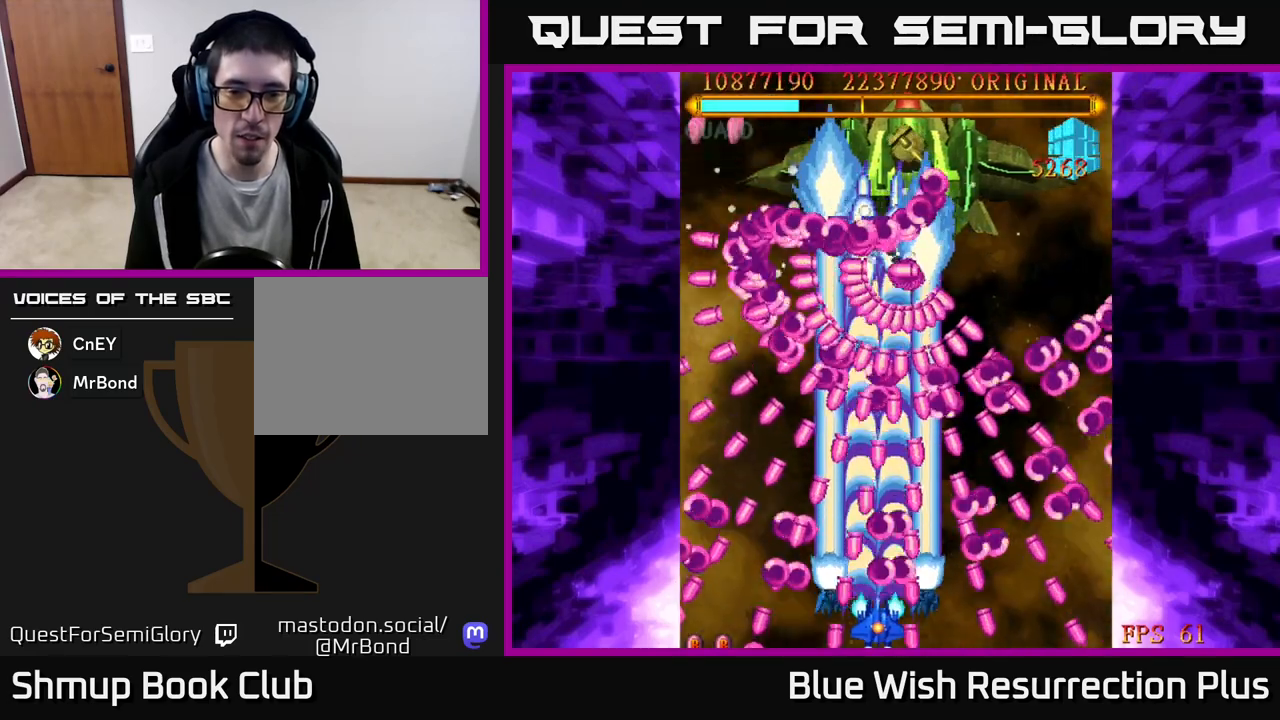
{"buttons": ["A"], "events": [[133, "DPAD_RIGHT", "up"], [400, "DPAD_RIGHT", "down"], [450, "DPAD_RIGHT", "up"]]}
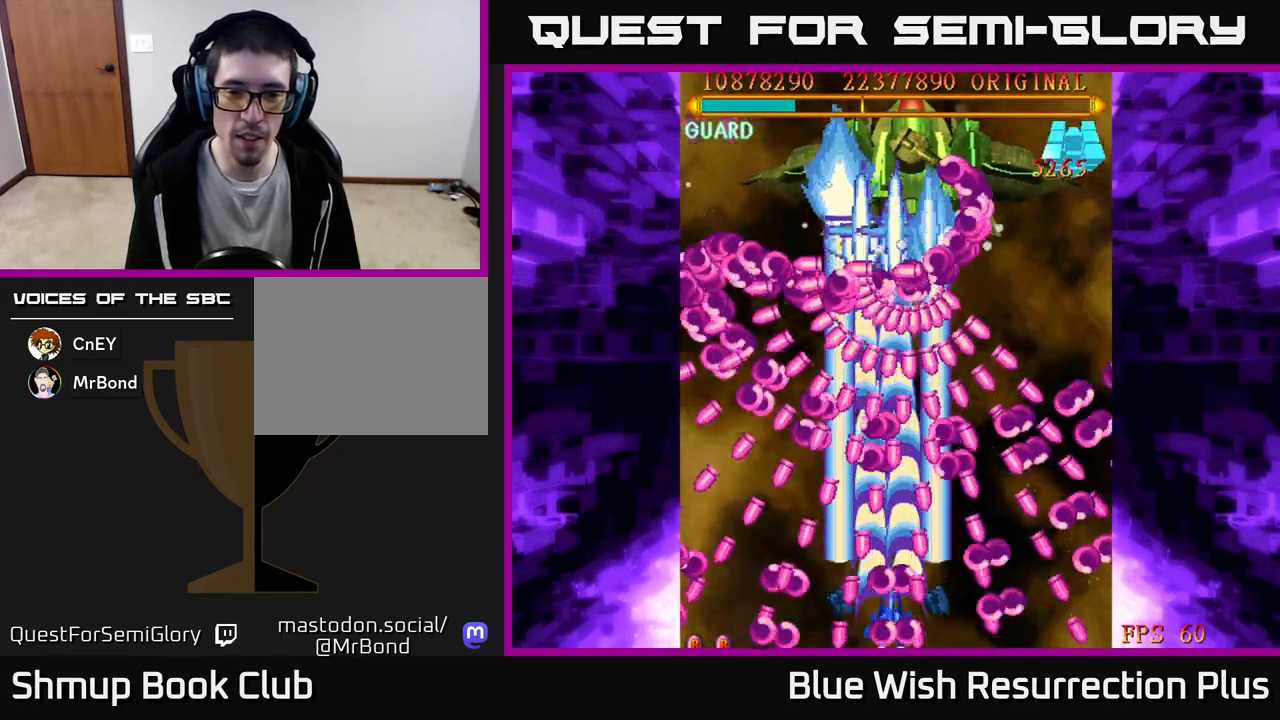
{"buttons": ["A"], "events": []}
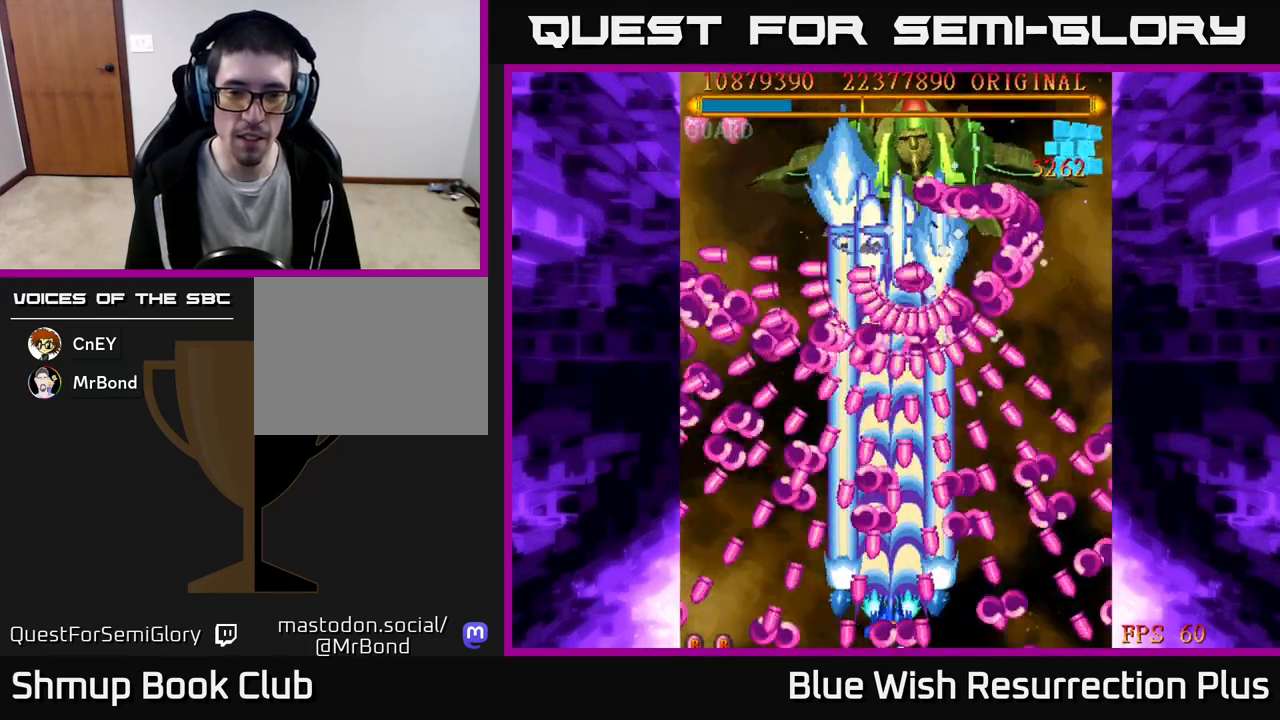
{"buttons": ["A"], "events": [[383, "DPAD_RIGHT", "down"], [450, "DPAD_RIGHT", "up"]]}
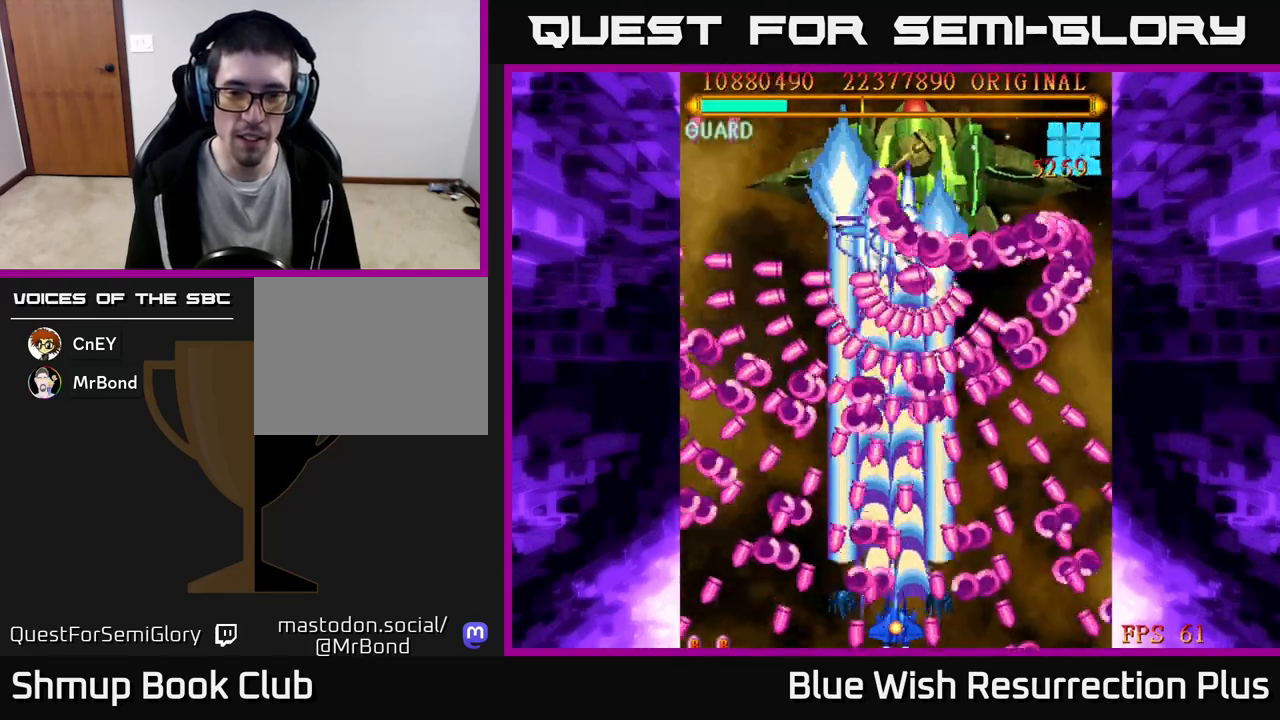
{"buttons": ["A", "DPAD_RIGHT"], "events": [[250, "DPAD_RIGHT", "down"], [333, "DPAD_RIGHT", "up"], [483, "DPAD_RIGHT", "down"]]}
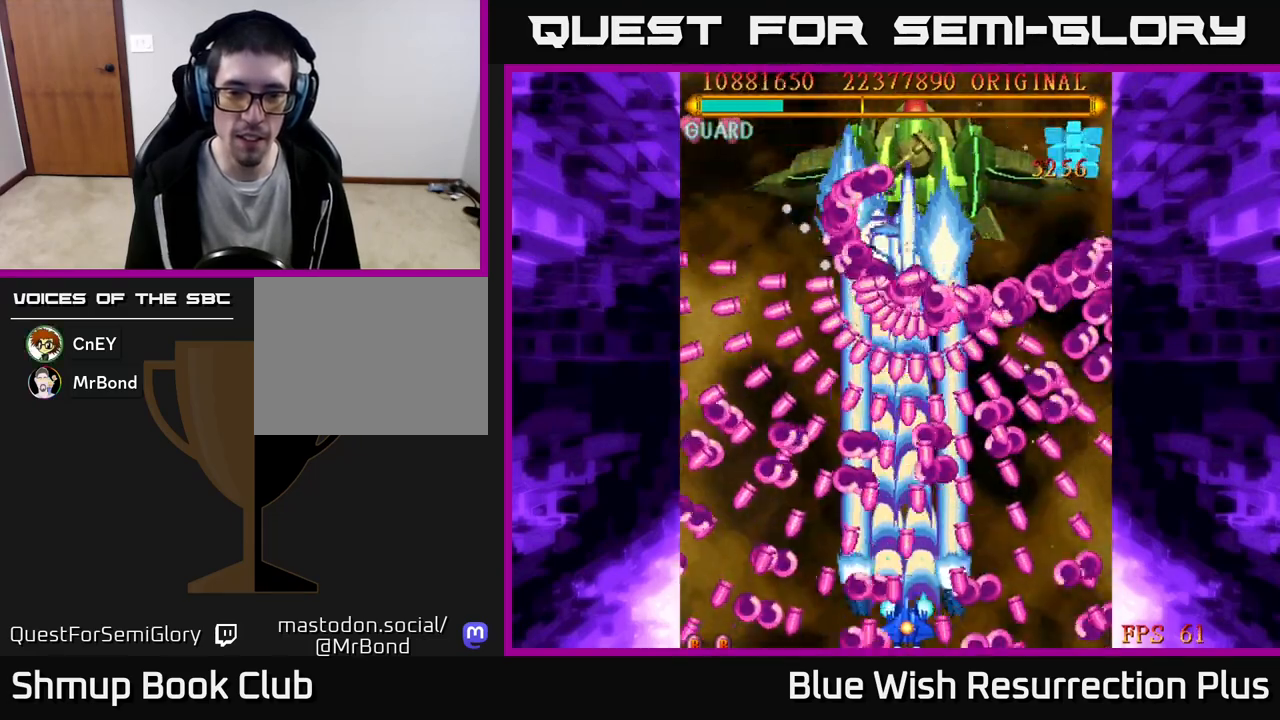
{"buttons": ["A", "DPAD_LEFT"], "events": [[50, "DPAD_RIGHT", "up"], [283, "DPAD_UP", "down"], [417, "DPAD_UP", "up"], [467, "DPAD_LEFT", "down"]]}
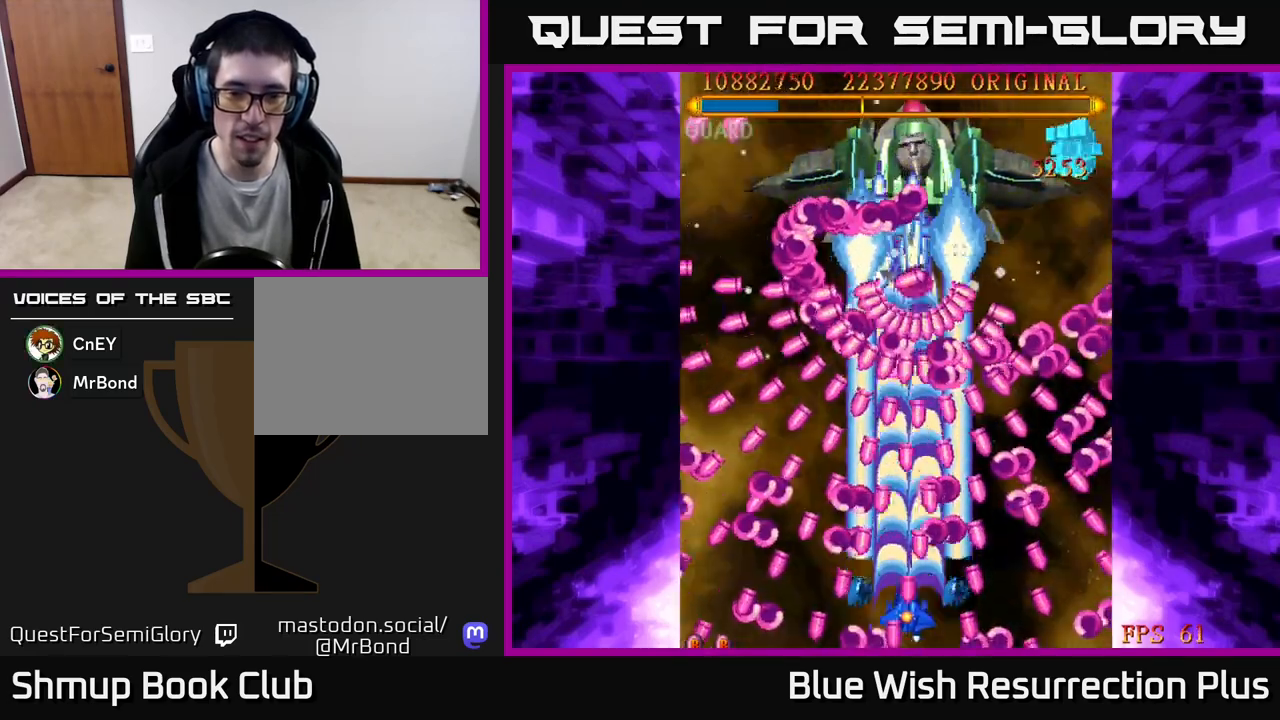
{"buttons": ["A"], "events": [[117, "DPAD_LEFT", "up"]]}
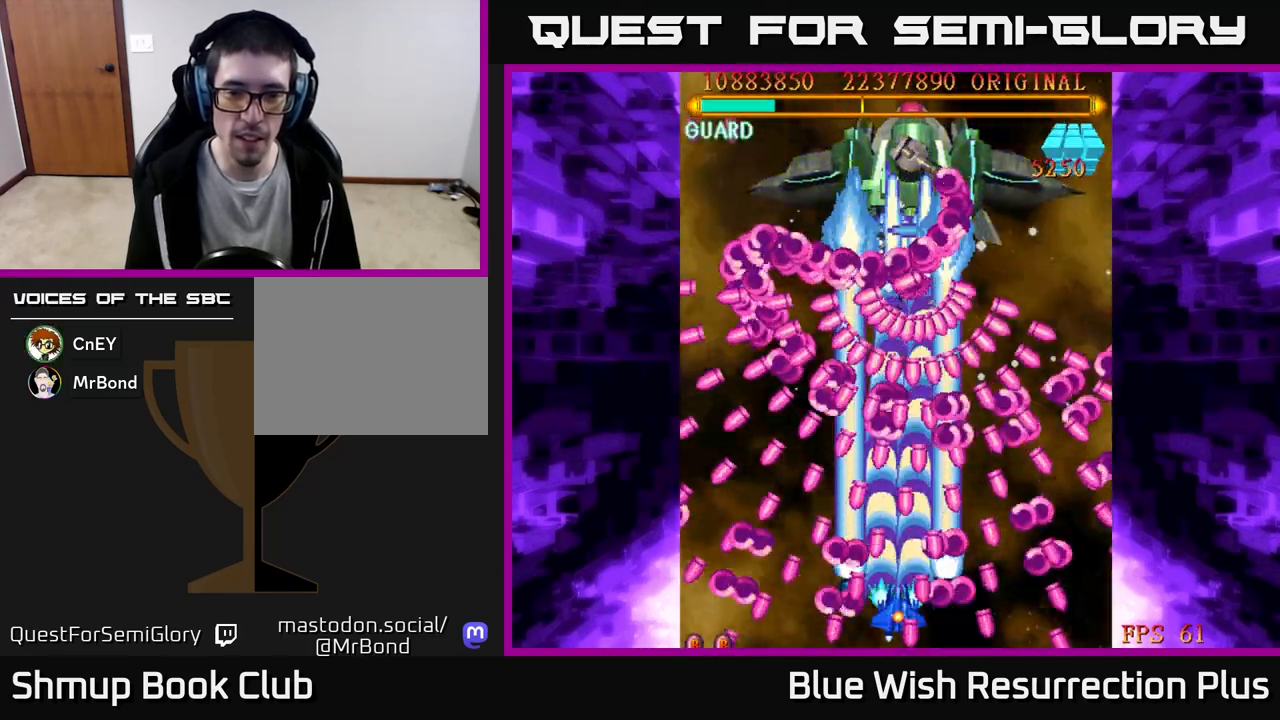
{"buttons": ["A"], "events": []}
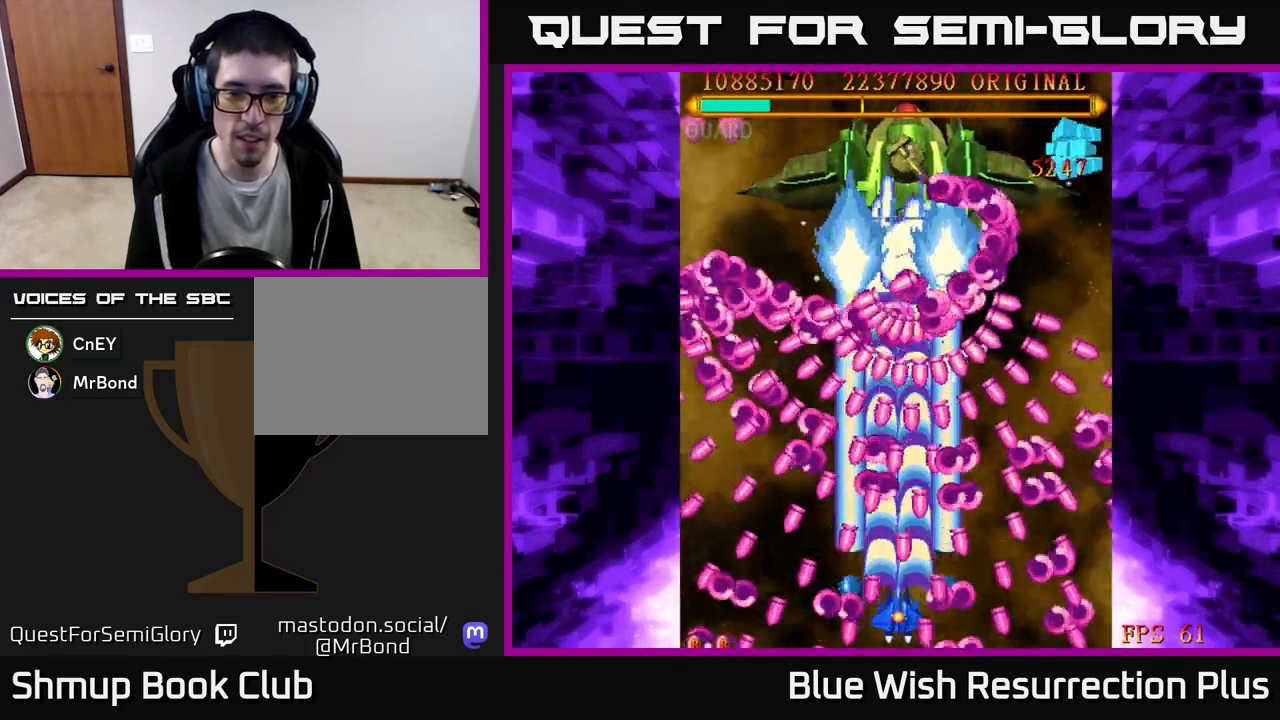
{"buttons": ["A"], "events": []}
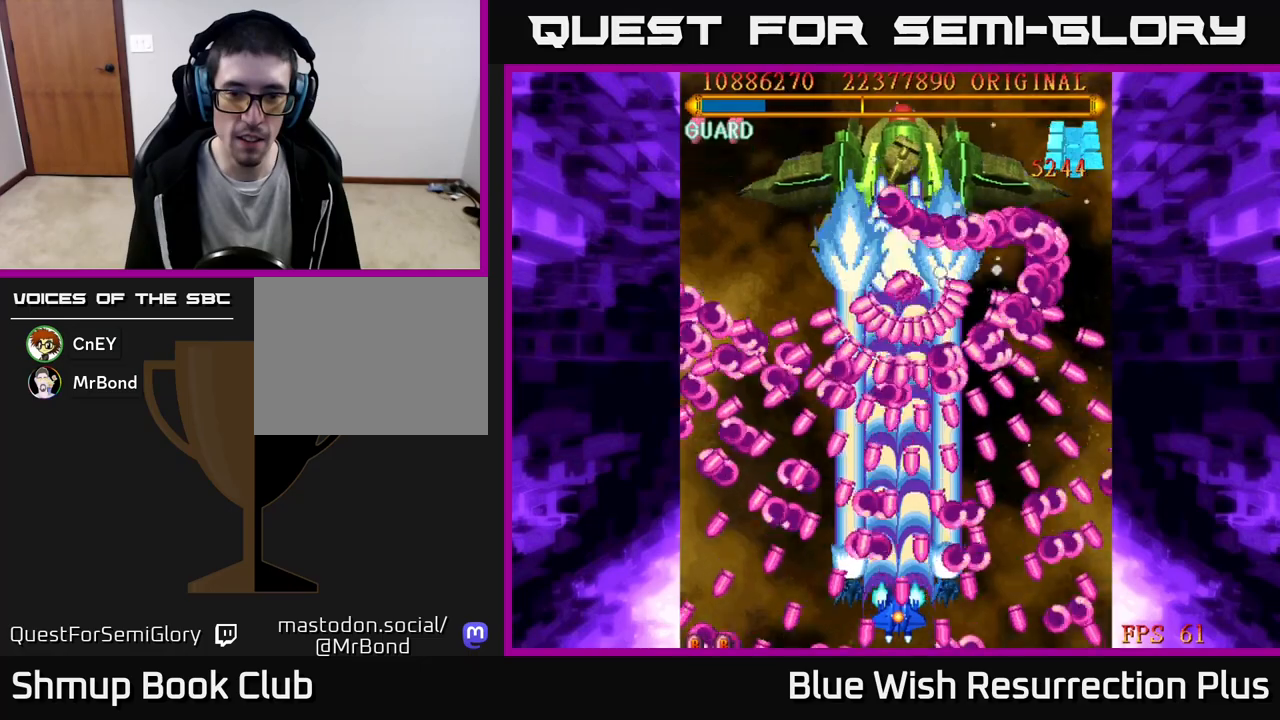
{"buttons": ["A"], "events": [[67, "DPAD_LEFT", "down"], [117, "DPAD_LEFT", "up"]]}
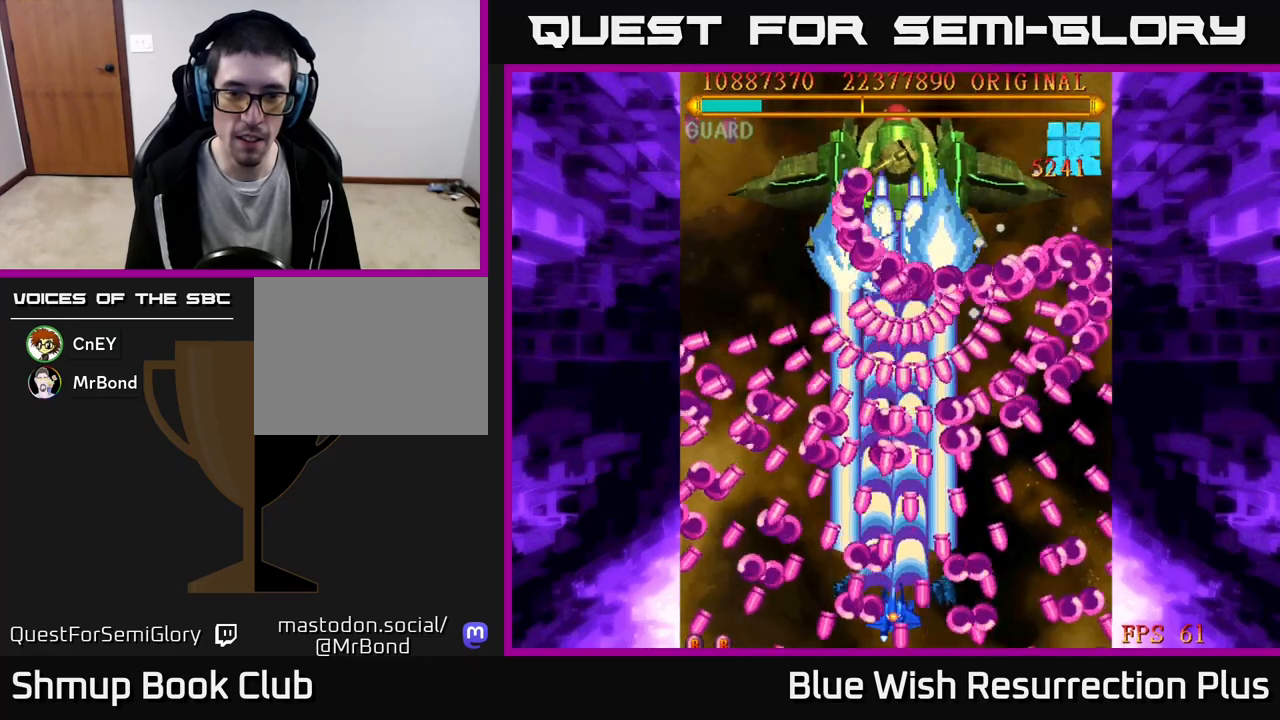
{"buttons": ["A"], "events": [[183, "DPAD_RIGHT", "down"], [233, "DPAD_RIGHT", "up"]]}
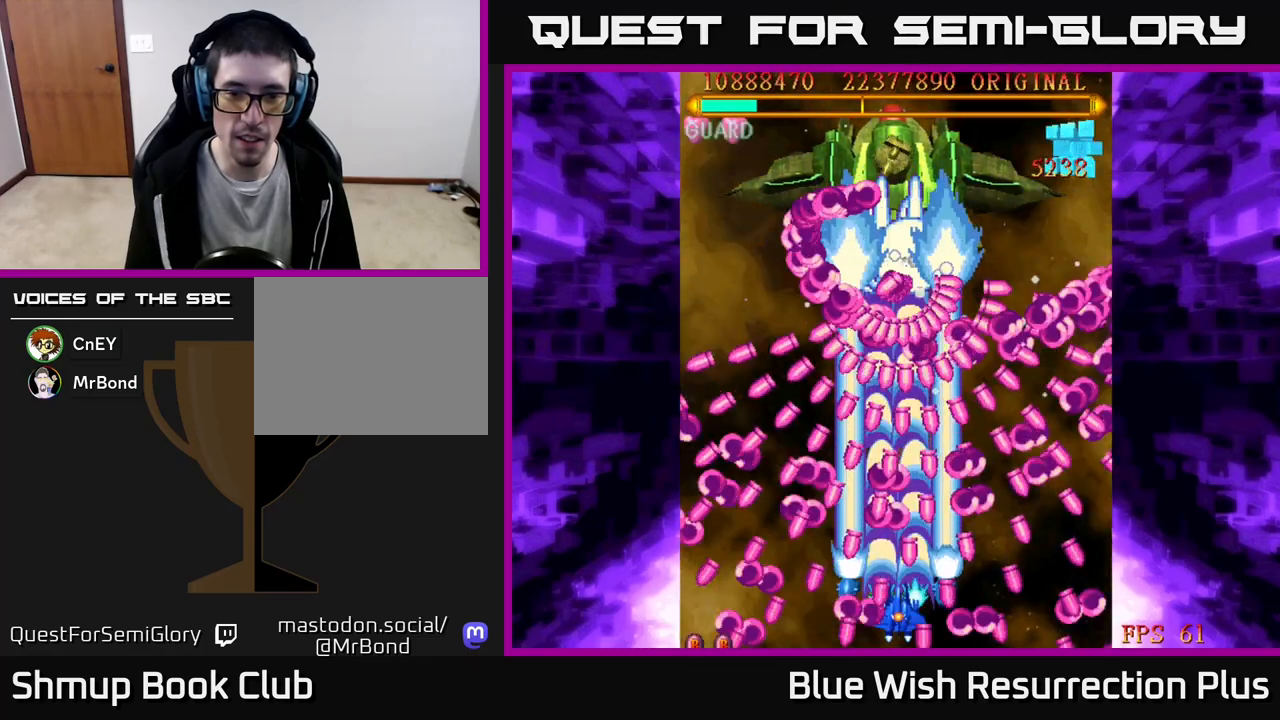
{"buttons": ["A"], "events": [[267, "DPAD_LEFT", "down"], [367, "DPAD_LEFT", "up"]]}
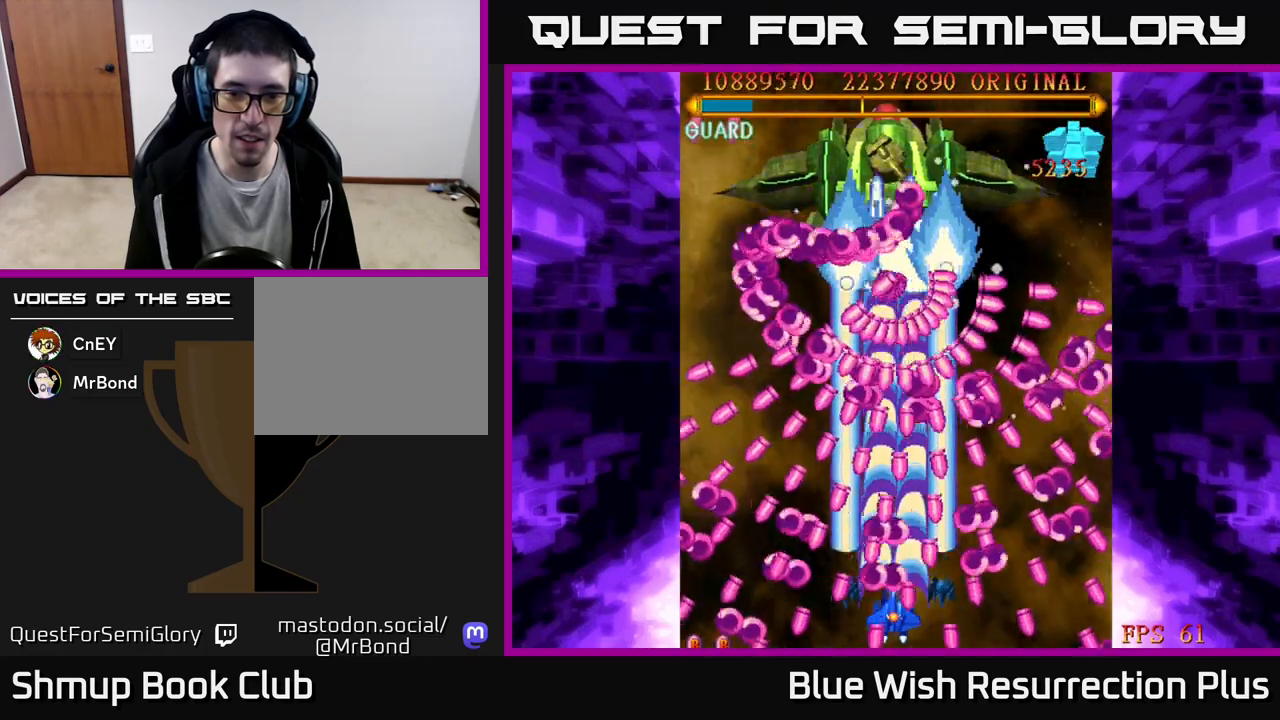
{"buttons": ["A"], "events": [[83, "DPAD_LEFT", "down"], [200, "DPAD_LEFT", "up"]]}
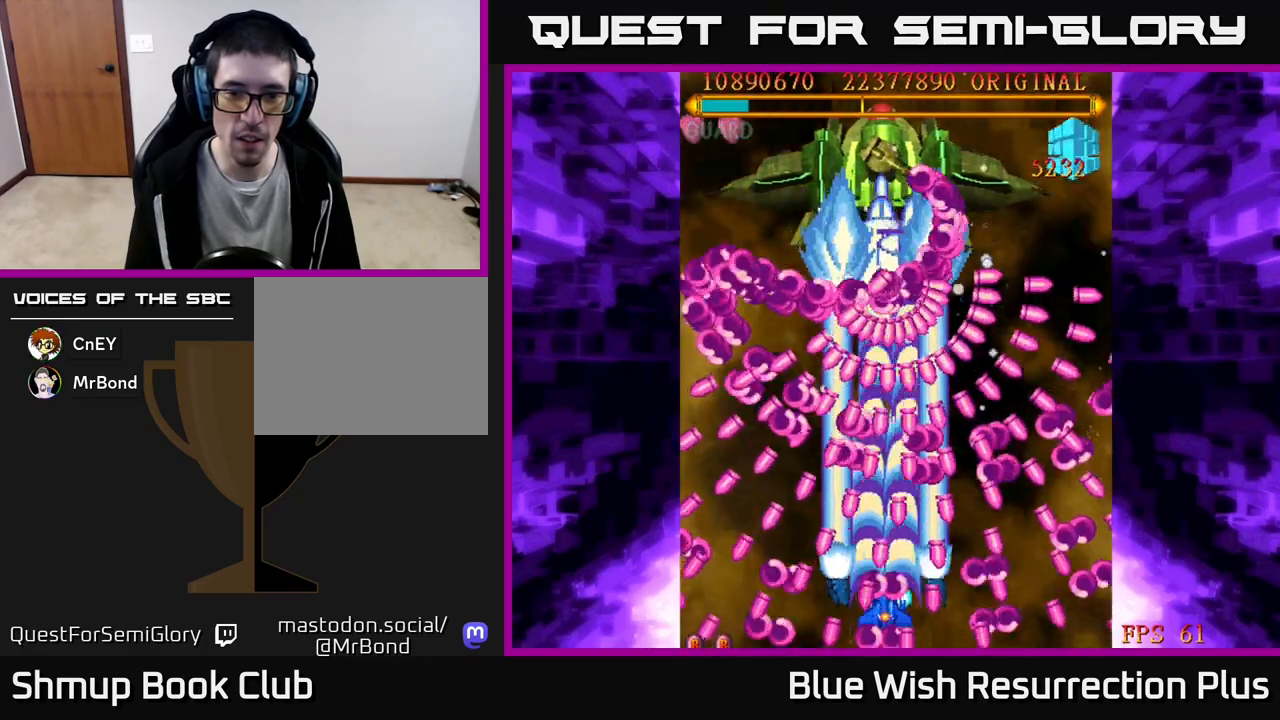
{"buttons": ["A"], "events": []}
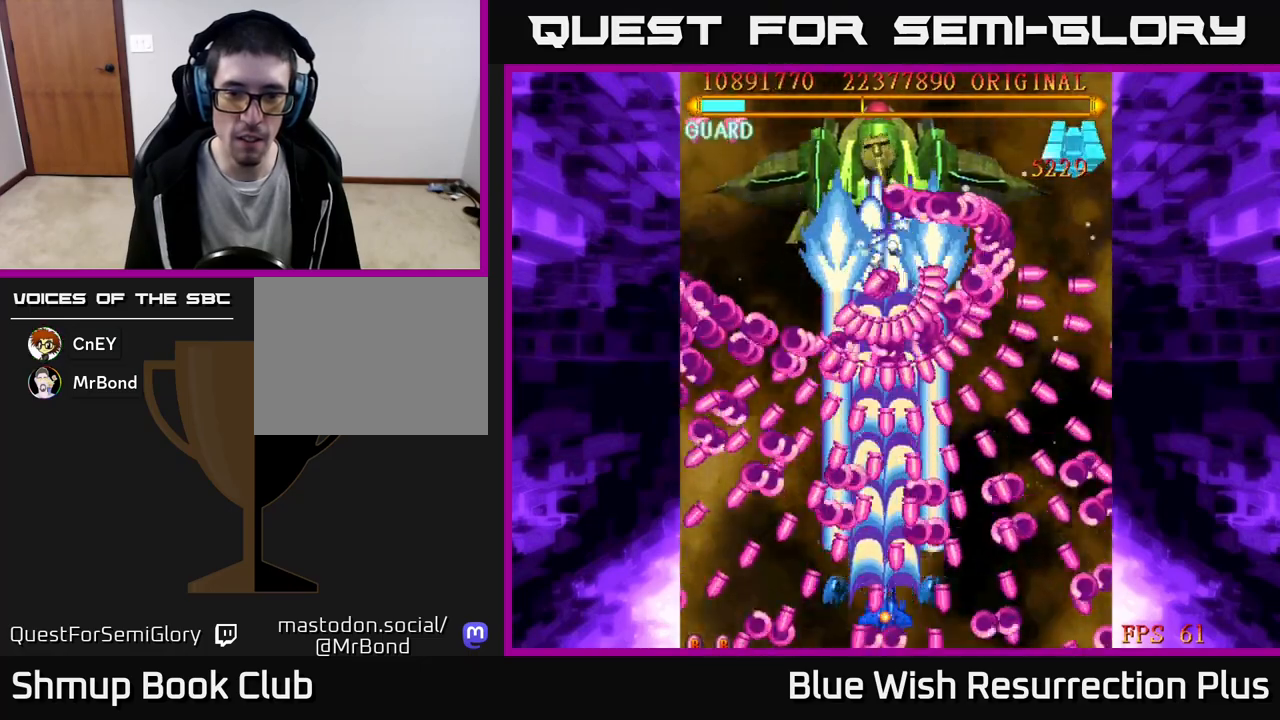
{"buttons": ["A"], "events": []}
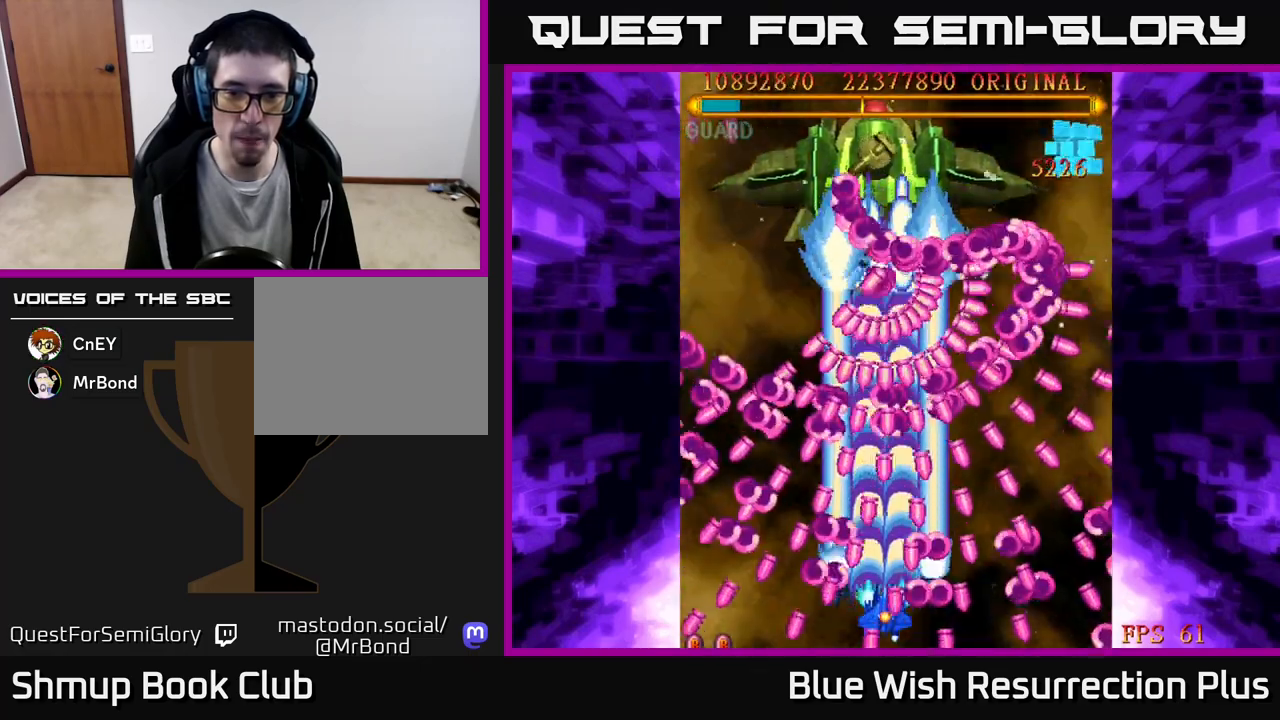
{"buttons": ["A"], "events": [[133, "DPAD_LEFT", "down"], [217, "DPAD_LEFT", "up"]]}
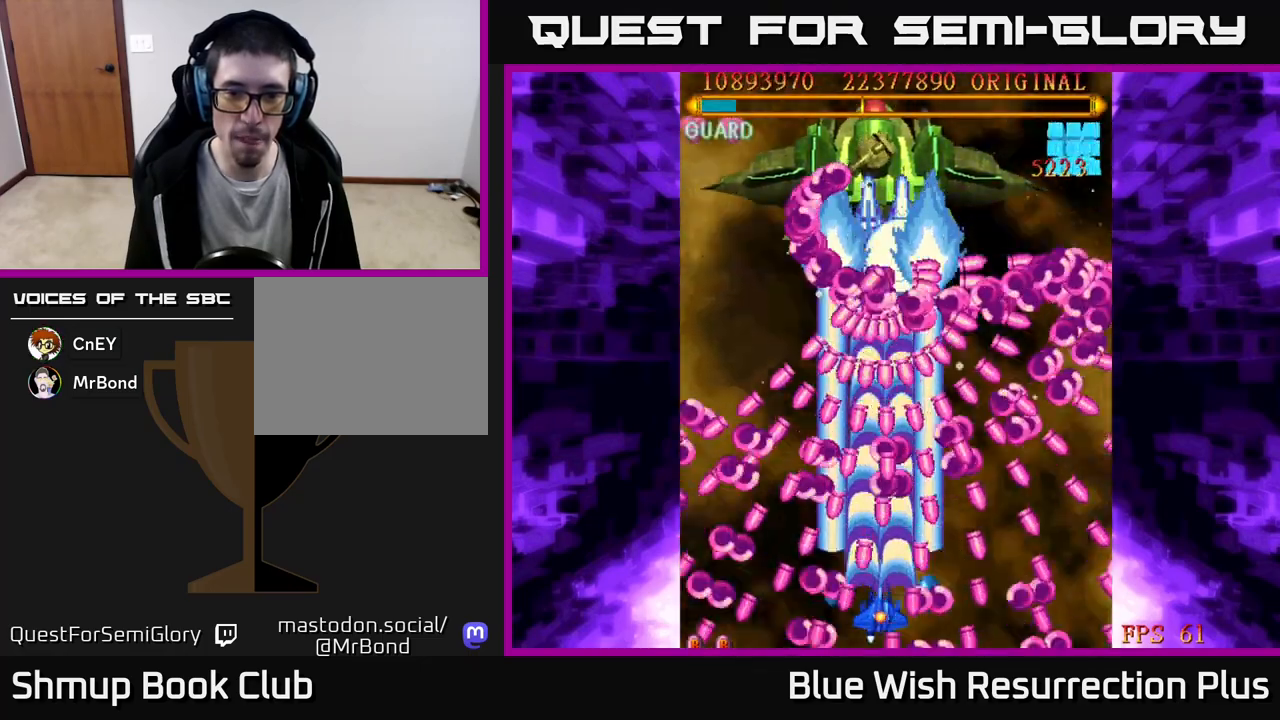
{"buttons": ["A"], "events": [[150, "DPAD_RIGHT", "down"], [250, "DPAD_RIGHT", "up"]]}
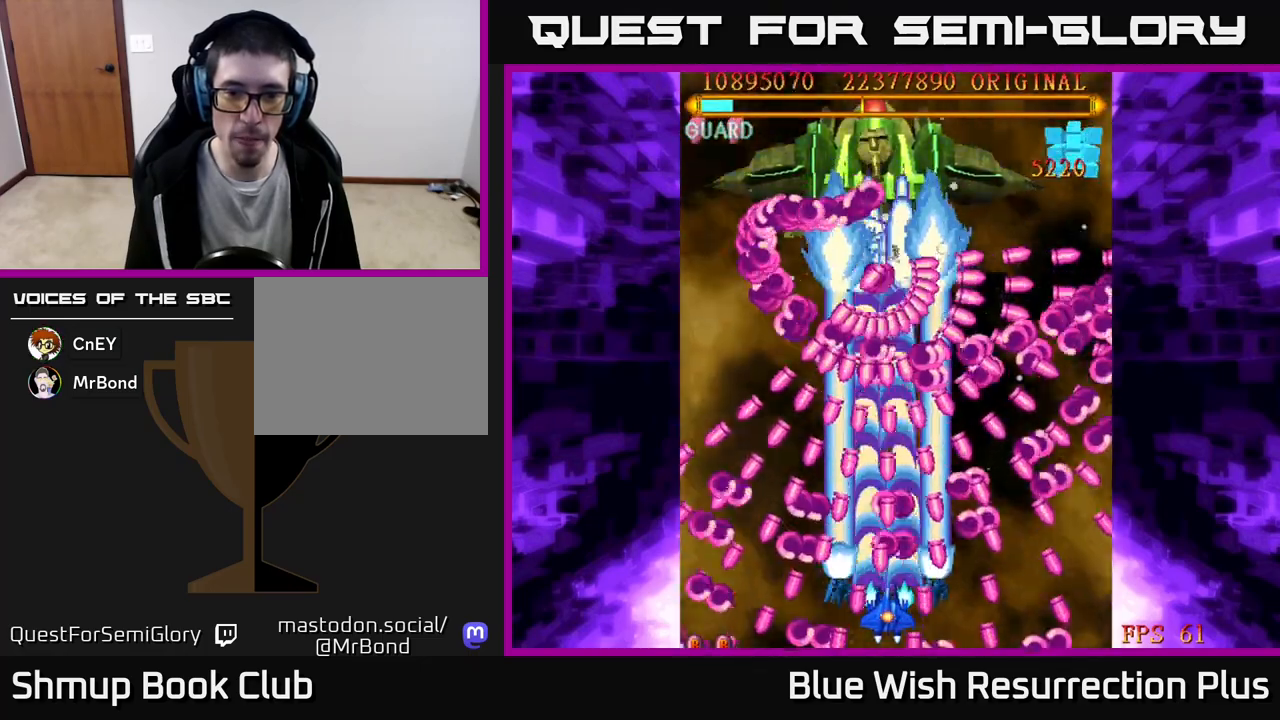
{"buttons": ["A"], "events": [[17, "DPAD_RIGHT", "down"], [67, "DPAD_RIGHT", "up"], [400, "DPAD_RIGHT", "down"], [467, "DPAD_RIGHT", "up"]]}
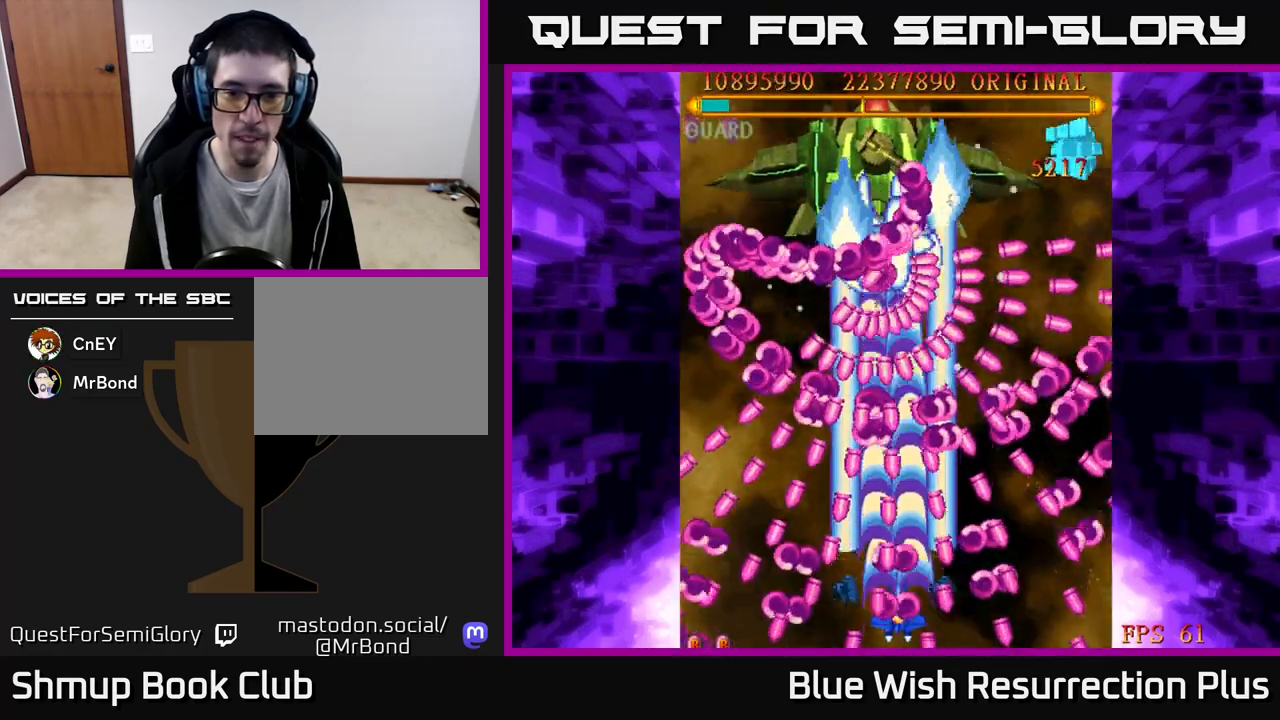
{"buttons": ["A"], "events": []}
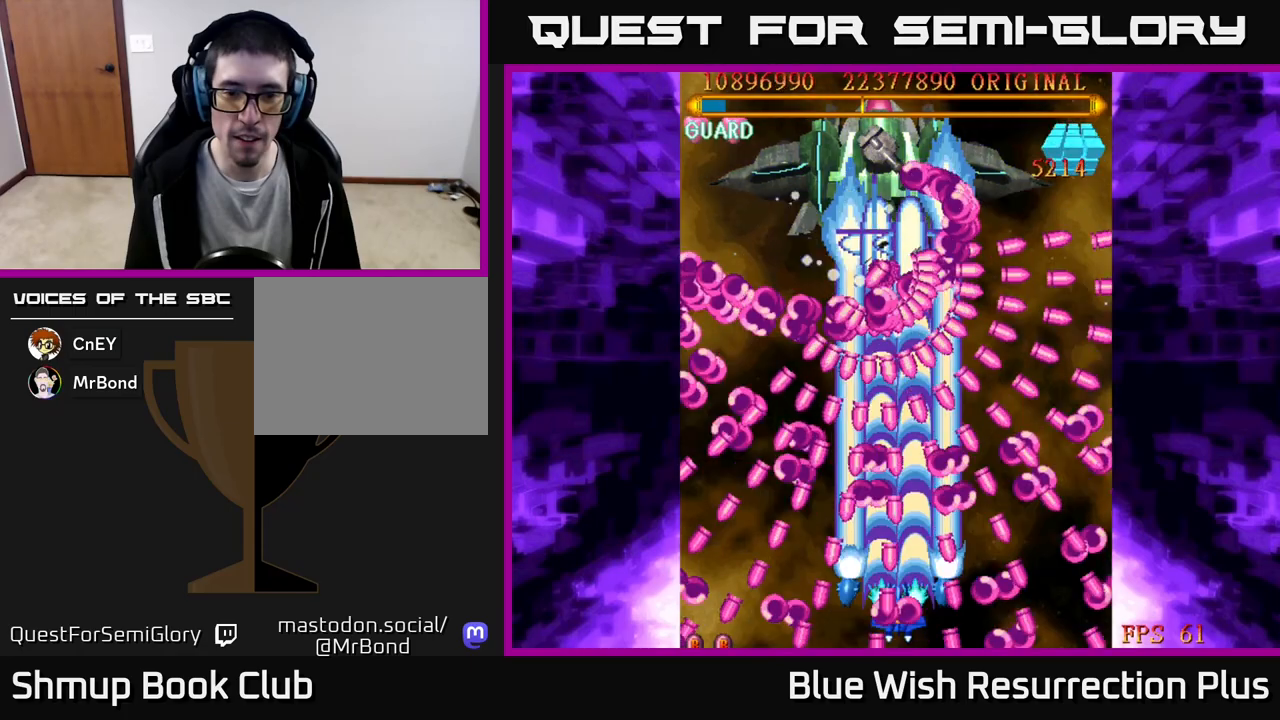
{"buttons": ["A", "DPAD_RIGHT"], "events": [[417, "DPAD_RIGHT", "down"]]}
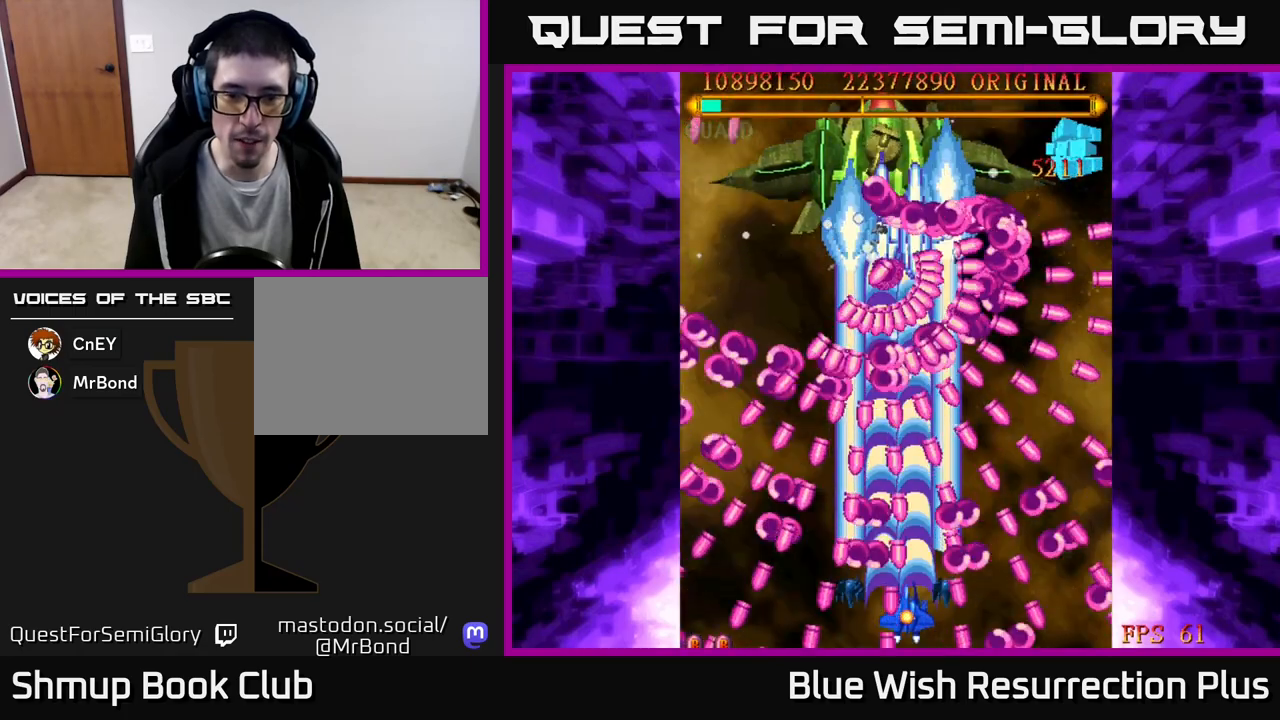
{"buttons": ["A", "DPAD_LEFT"], "events": [[33, "DPAD_RIGHT", "up"], [433, "DPAD_LEFT", "down"]]}
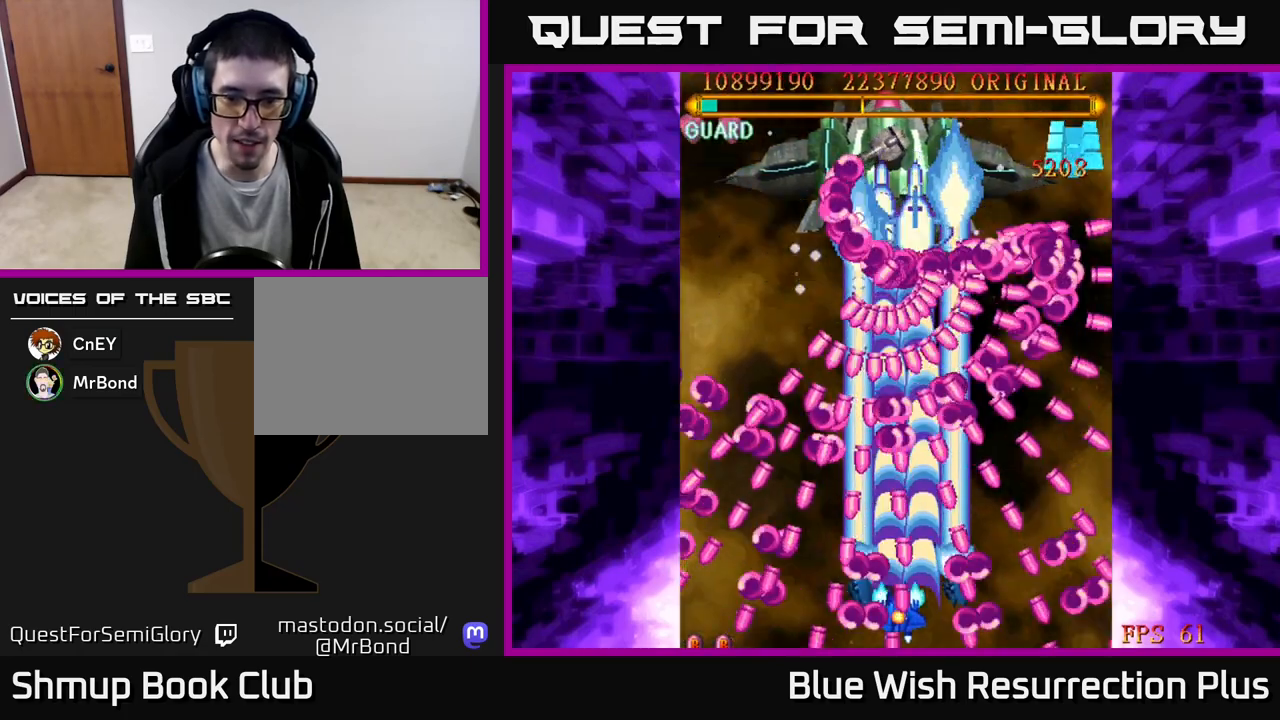
{"buttons": ["A"], "events": [[133, "DPAD_DOWN", "down"], [200, "DPAD_LEFT", "up"], [250, "DPAD_DOWN", "up"], [383, "DPAD_RIGHT", "down"], [450, "DPAD_RIGHT", "up"]]}
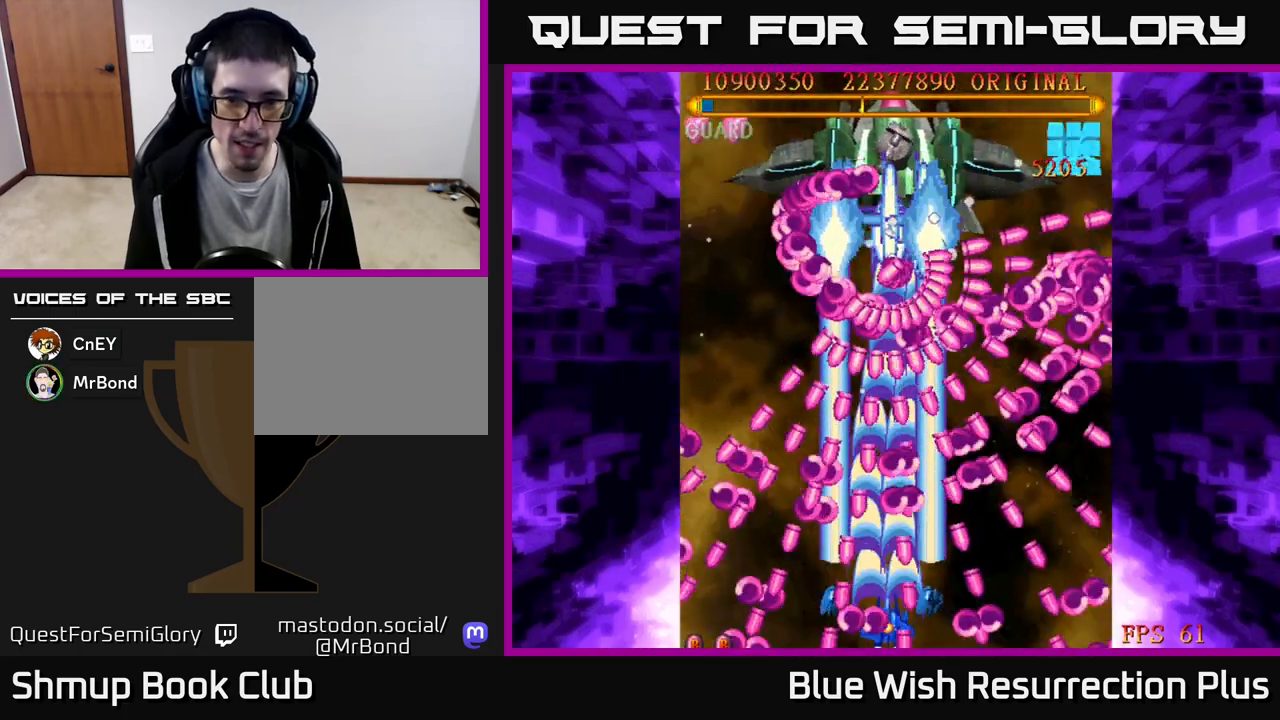
{"buttons": ["A"], "events": []}
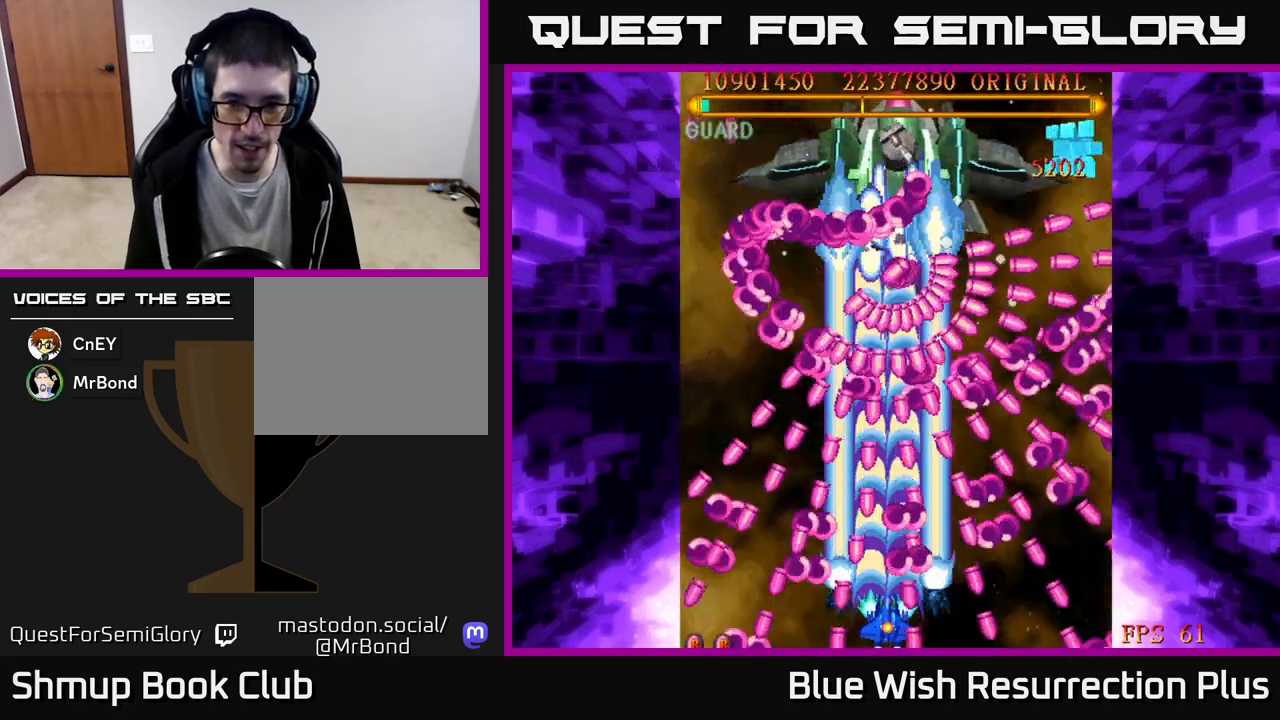
{"buttons": ["A"], "events": [[150, "DPAD_LEFT", "down"], [233, "DPAD_LEFT", "up"]]}
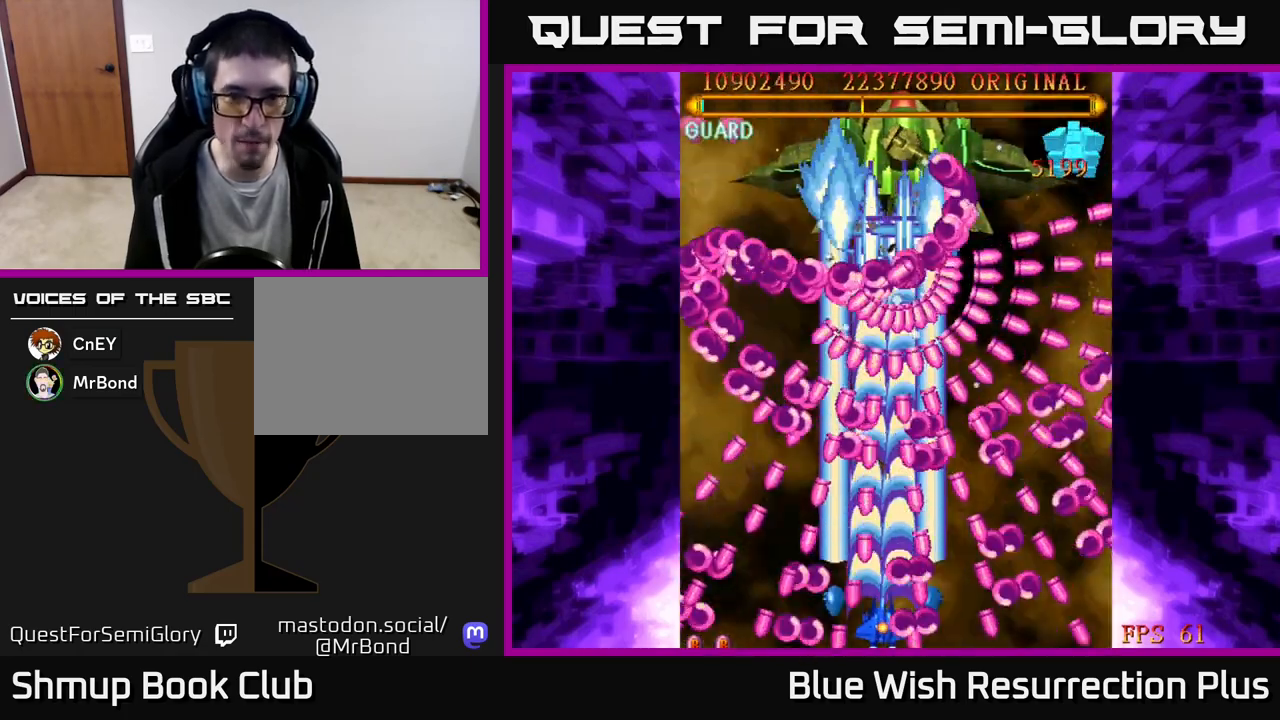
{"buttons": ["A"], "events": [[383, "DPAD_UP", "down"], [483, "DPAD_UP", "up"]]}
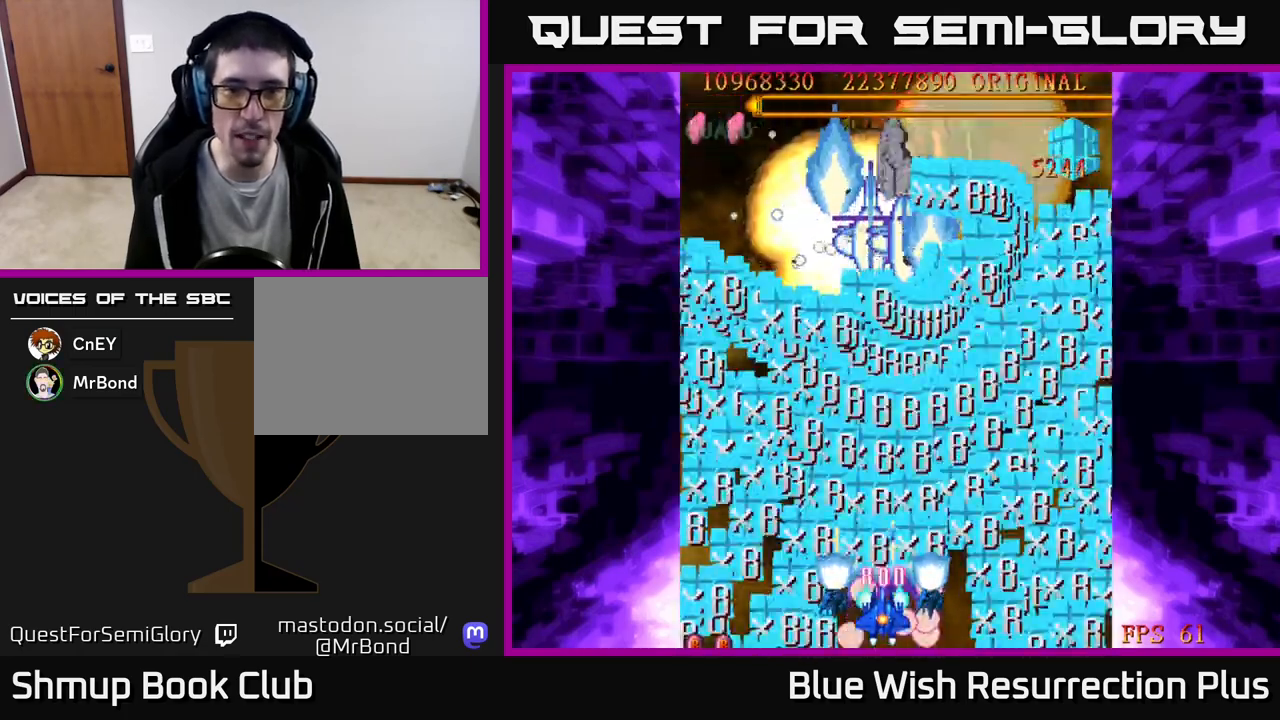
{"buttons": ["A", "DPAD_DOWN", "DPAD_RIGHT"], "events": [[183, "DPAD_RIGHT", "down"], [250, "DPAD_RIGHT", "up"], [467, "DPAD_DOWN", "down"], [500, "DPAD_RIGHT", "down"]]}